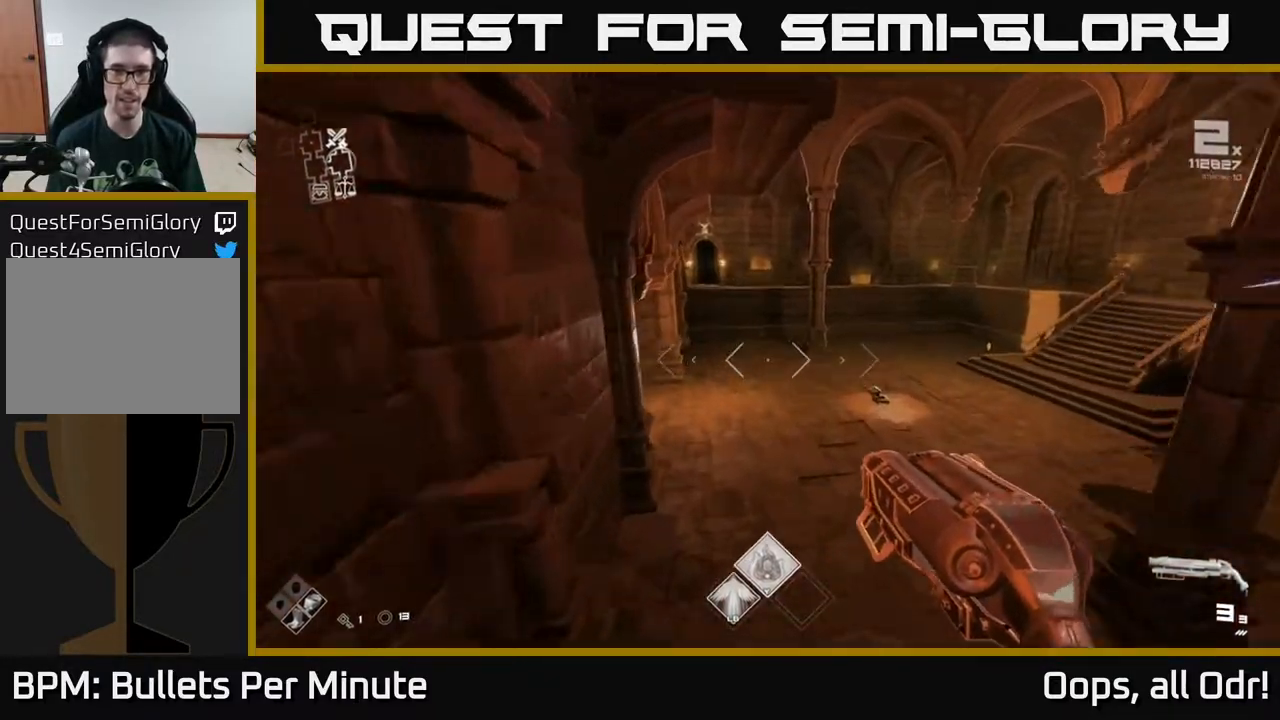
Gameplay with a controller (Xbox layout); each line is a JSON object with the inputs held at the frame after it. "events" lists button and stick changes between this image and that frame as [ms after this image, input, new state], when the widget could be followed in between.
{"buttons": [], "left_stick": "left", "right_stick": "left", "events": [[17, "L1", "up"], [50, "left_stick", "up-right"], [100, "A", "up"], [217, "A", "down"], [300, "A", "up"], [433, "right_stick", "left"], [450, "left_stick", "left"]]}
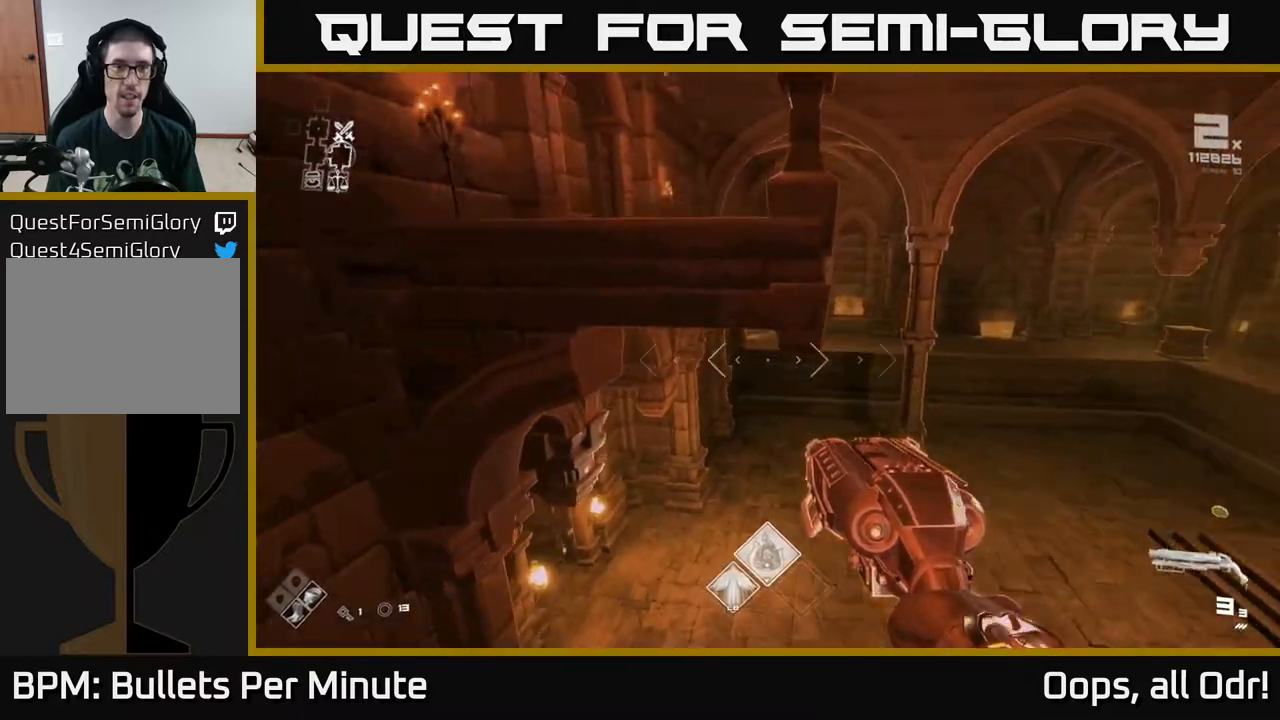
{"buttons": [], "left_stick": "up-right", "right_stick": "right", "events": [[83, "right_stick", "center"], [150, "left_stick", "up"], [400, "right_stick", "right"], [483, "left_stick", "up-right"]]}
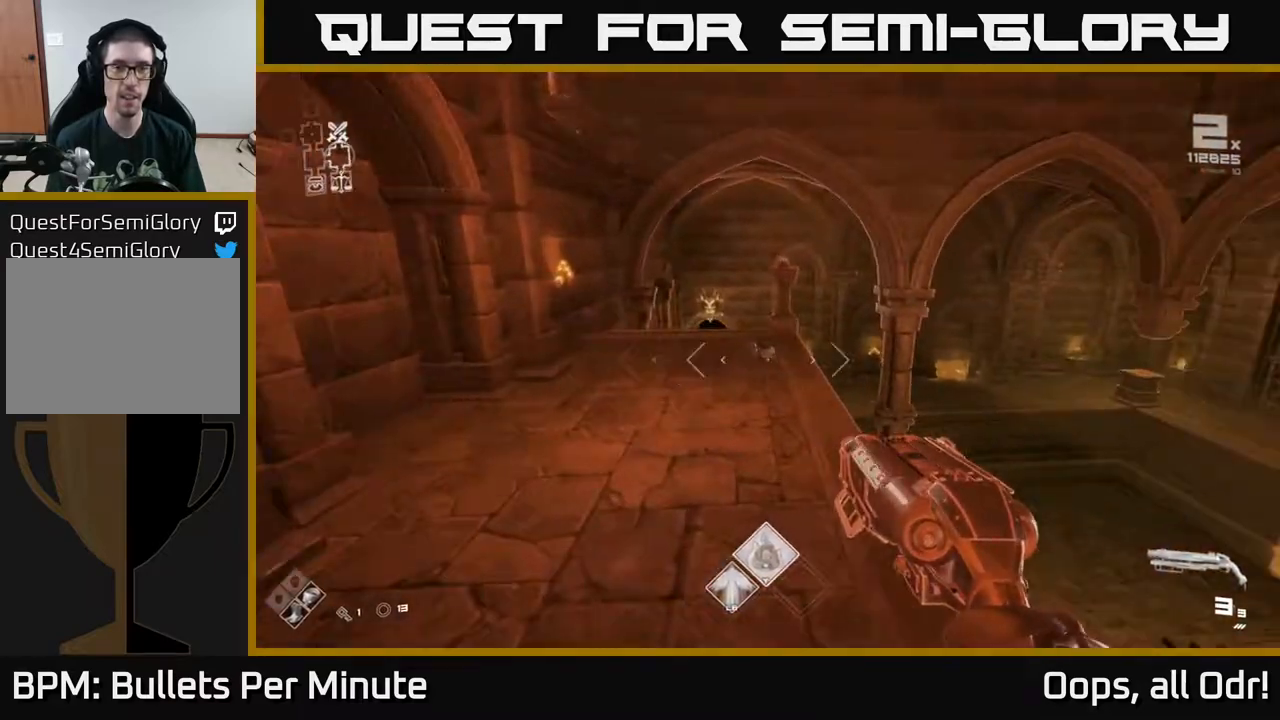
{"buttons": [], "left_stick": "up", "right_stick": "center", "events": [[250, "left_stick", "up"], [433, "right_stick", "center"]]}
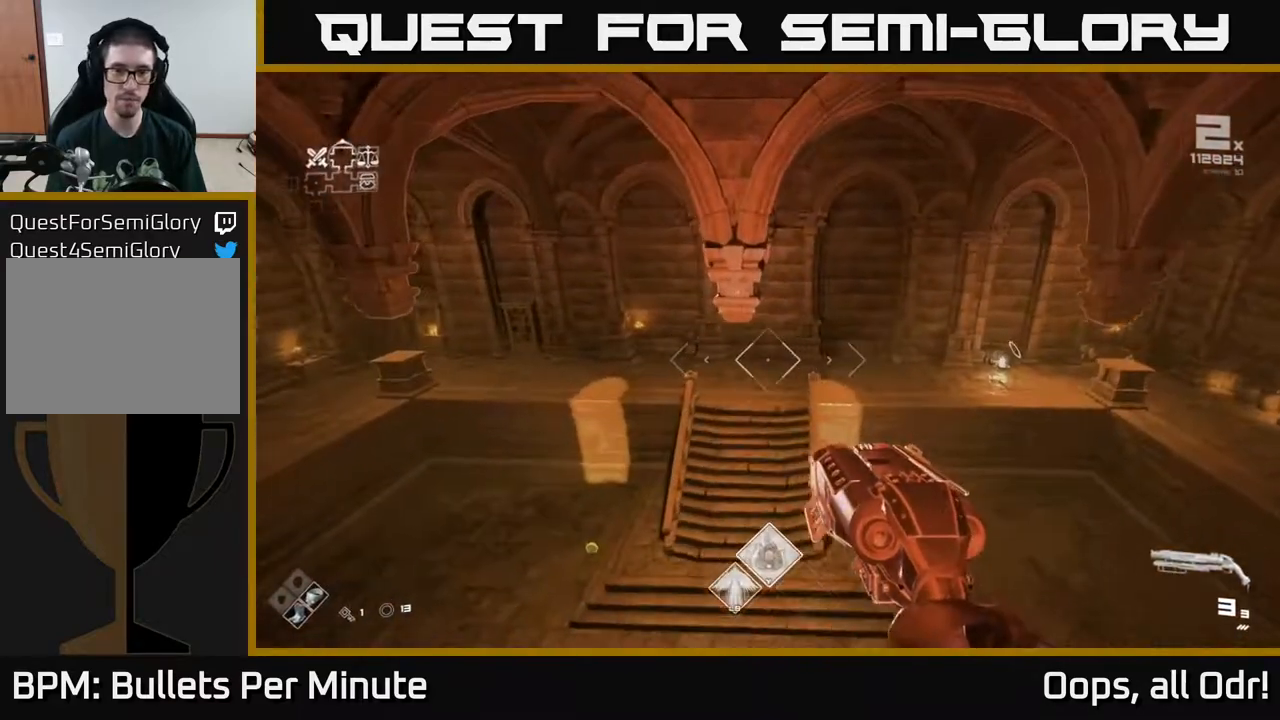
{"buttons": [], "left_stick": "up", "right_stick": "left", "events": [[233, "right_stick", "left"]]}
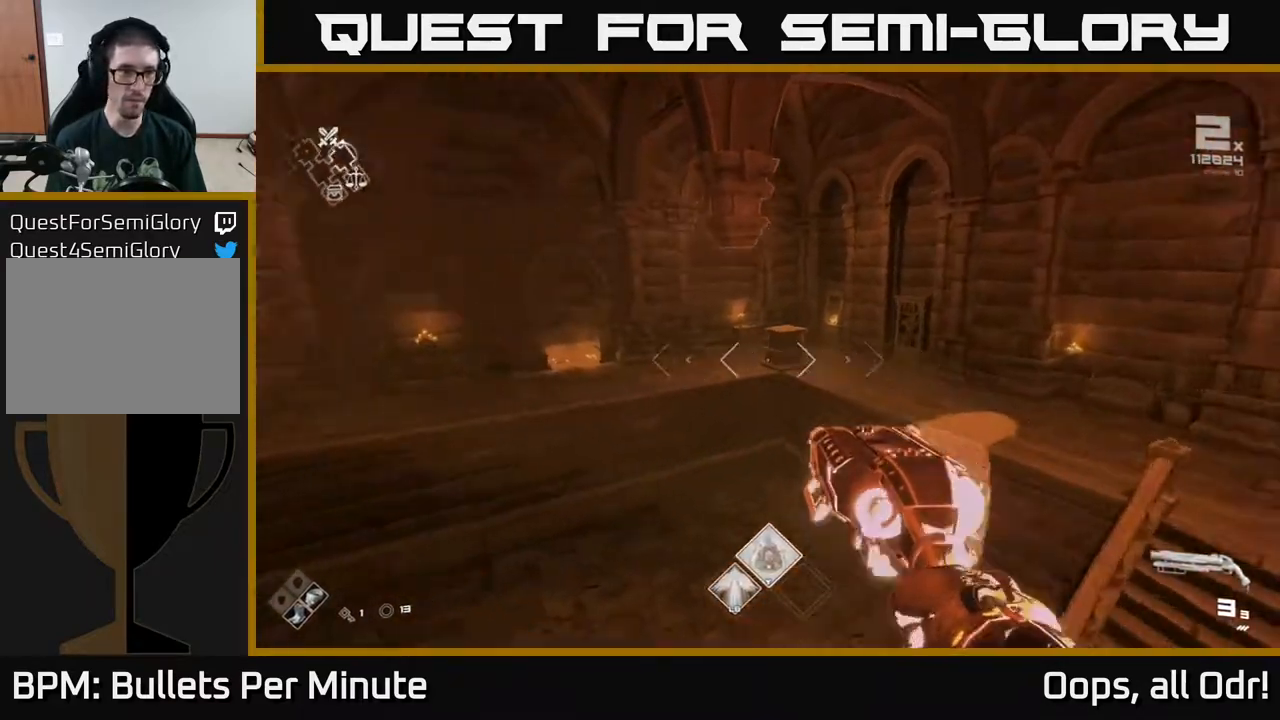
{"buttons": [], "left_stick": "up-left", "right_stick": "left", "events": [[217, "left_stick", "down-left"], [450, "left_stick", "up-left"]]}
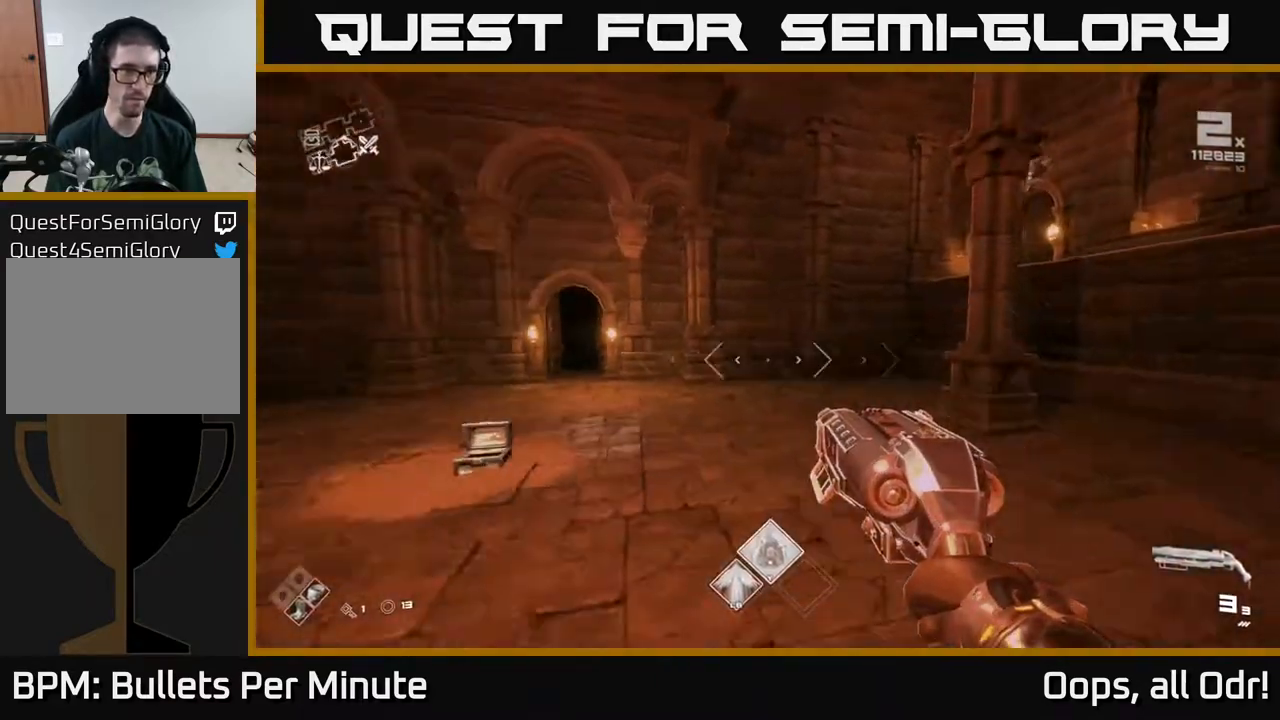
{"buttons": ["L1"], "left_stick": "up", "right_stick": "right", "events": [[83, "left_stick", "up"], [150, "L1", "down"], [167, "right_stick", "center"], [400, "right_stick", "right"]]}
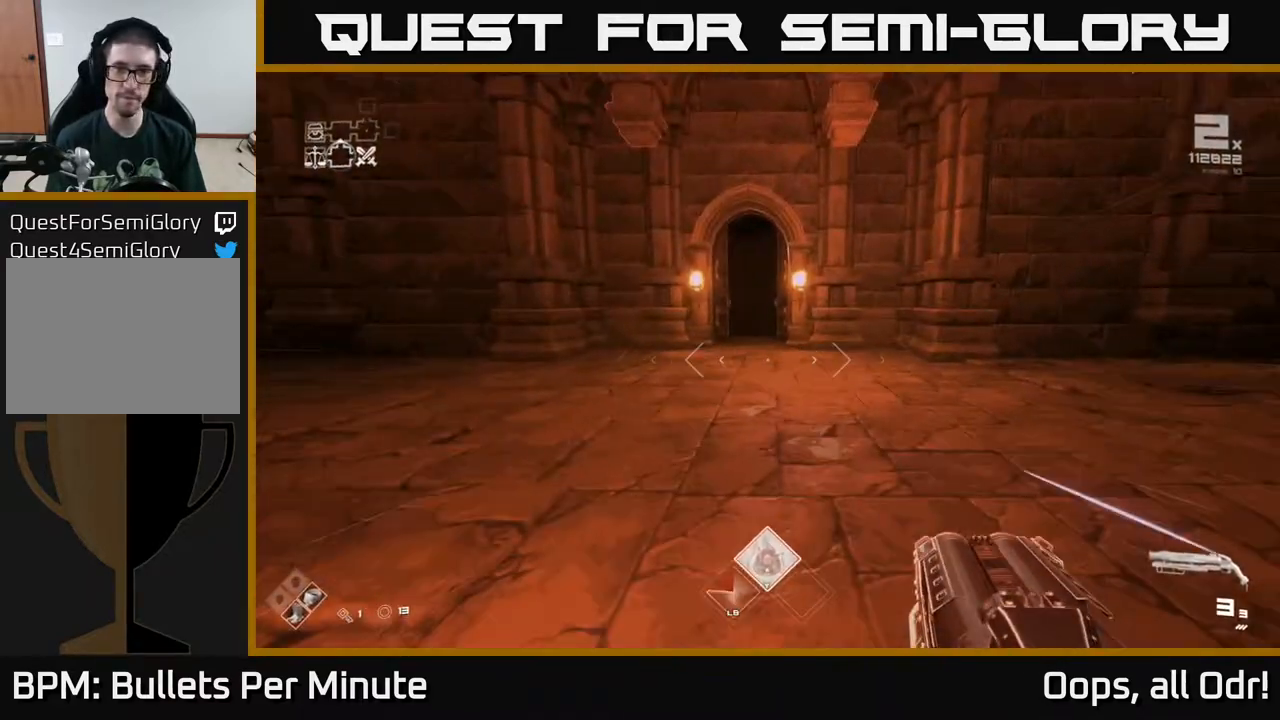
{"buttons": ["L1"], "left_stick": "up", "right_stick": "center", "events": [[17, "right_stick", "center"]]}
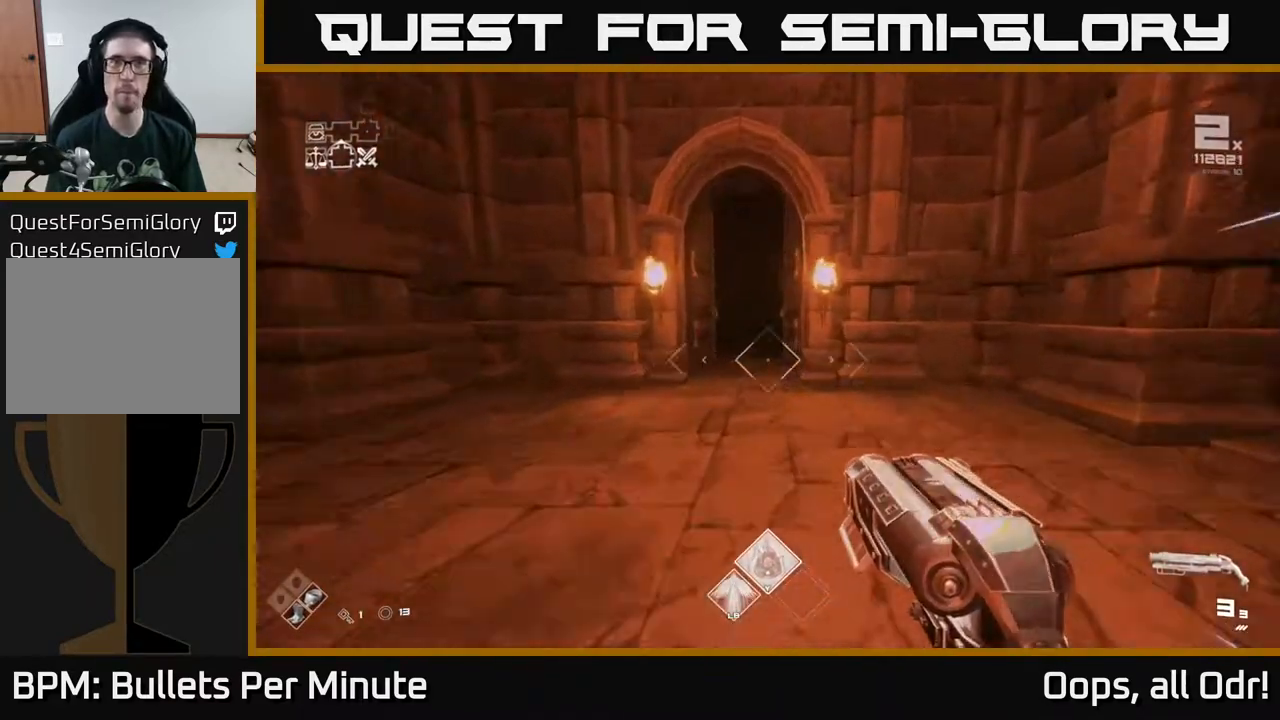
{"buttons": ["L1"], "left_stick": "up", "right_stick": "center", "events": []}
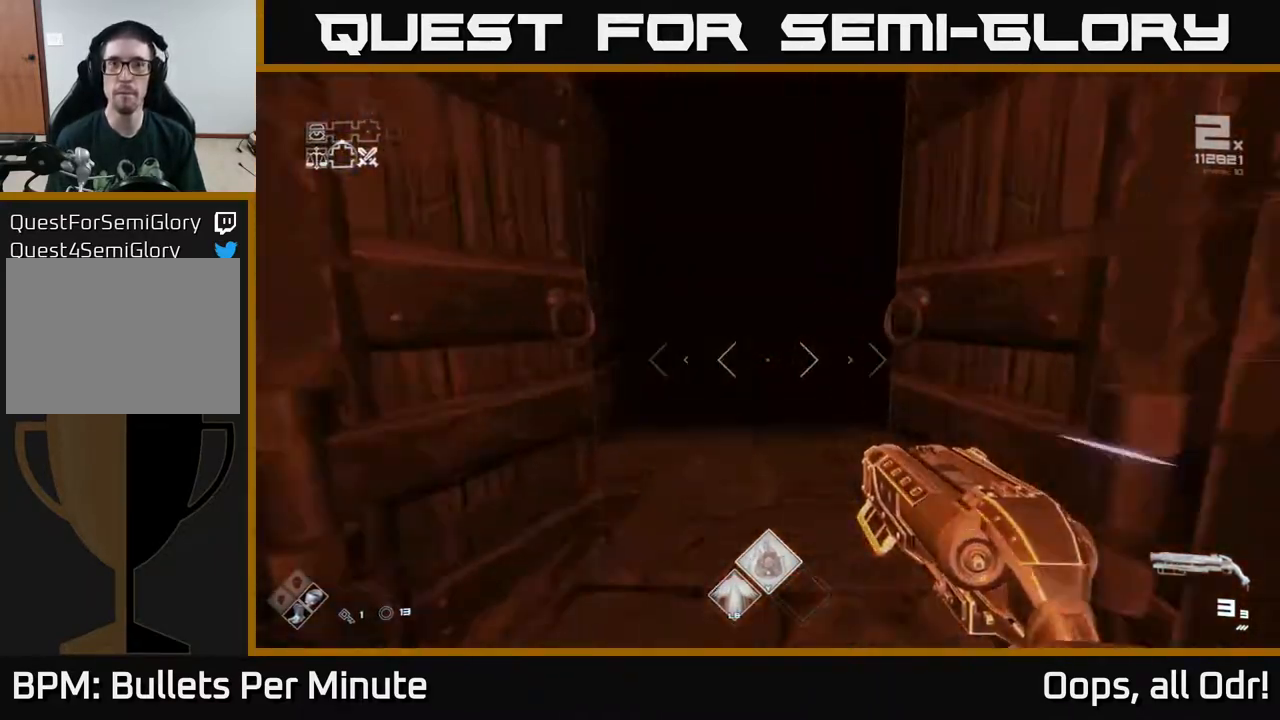
{"buttons": ["L1"], "left_stick": "up", "right_stick": "center", "events": []}
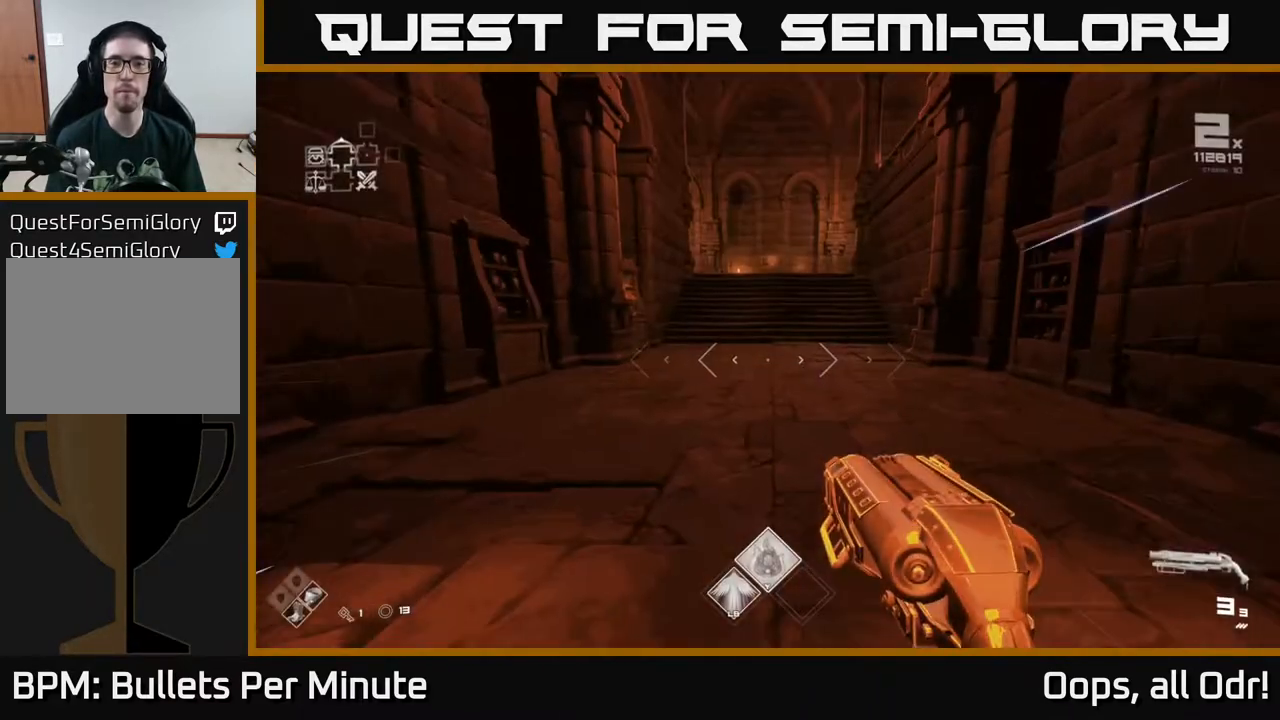
{"buttons": ["L1"], "left_stick": "up", "right_stick": "center", "events": []}
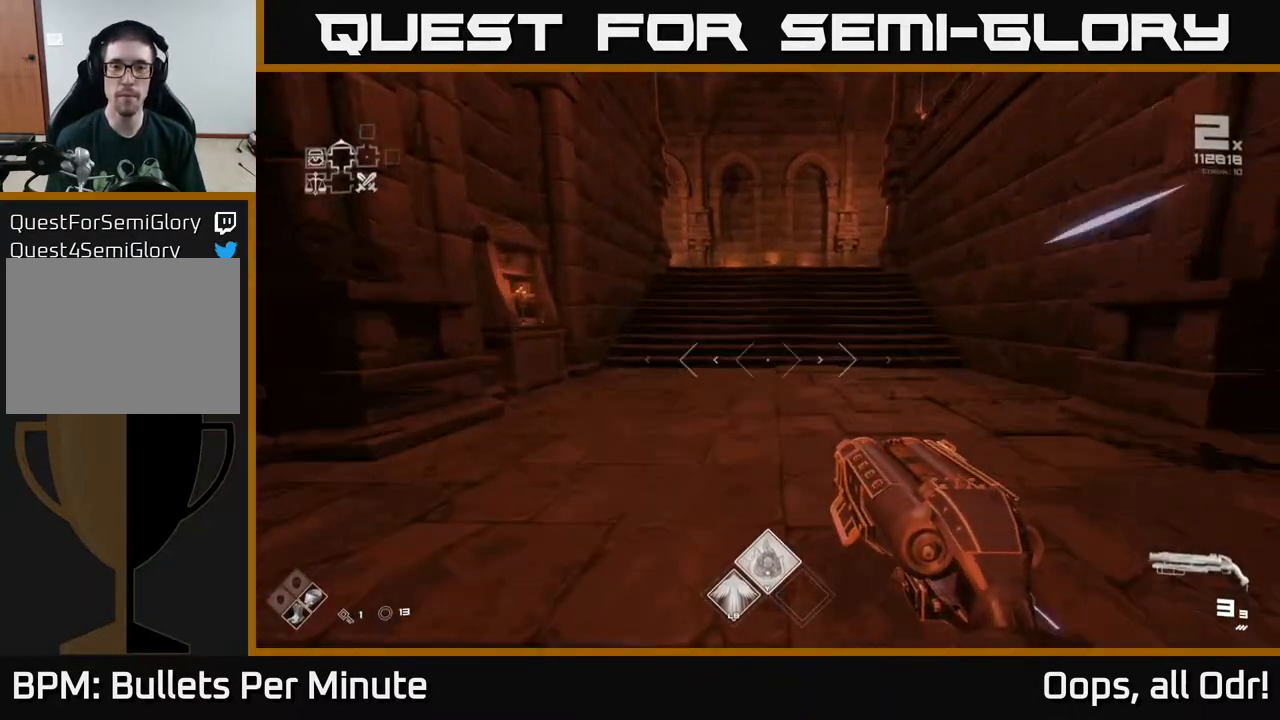
{"buttons": ["L1"], "left_stick": "up", "right_stick": "center", "events": []}
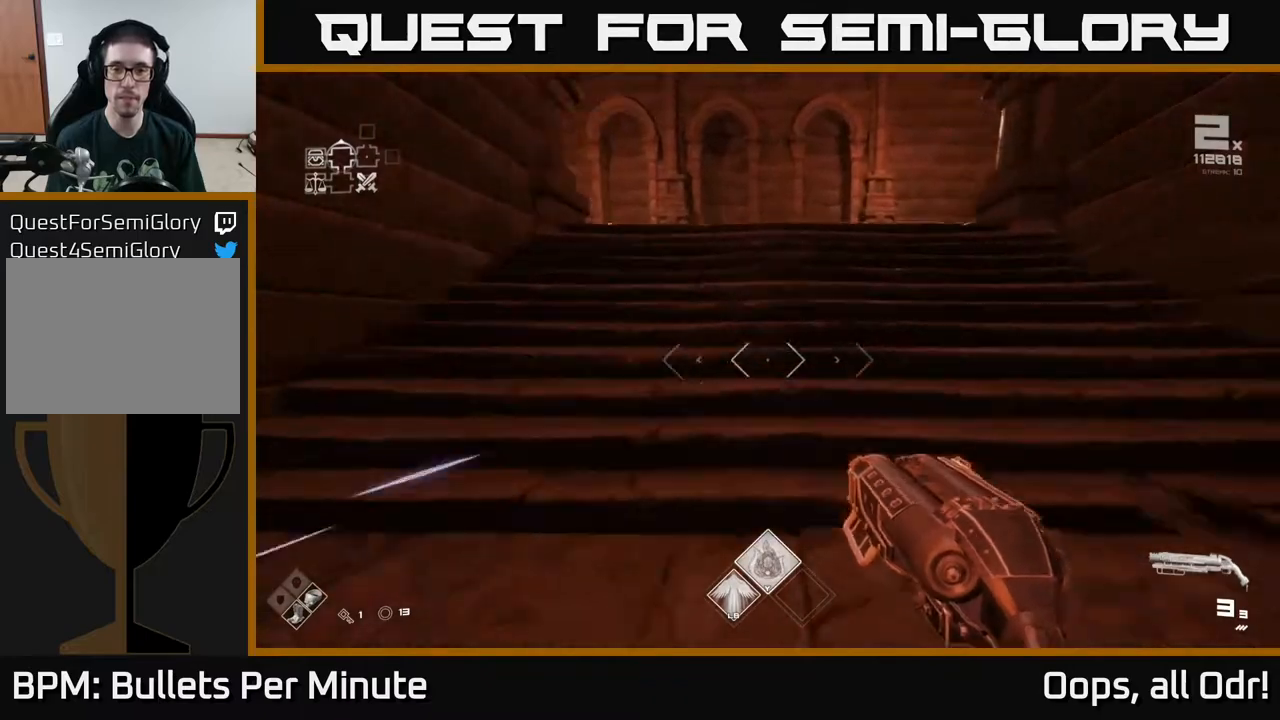
{"buttons": ["L1"], "left_stick": "up", "right_stick": "right", "events": [[283, "right_stick", "right"]]}
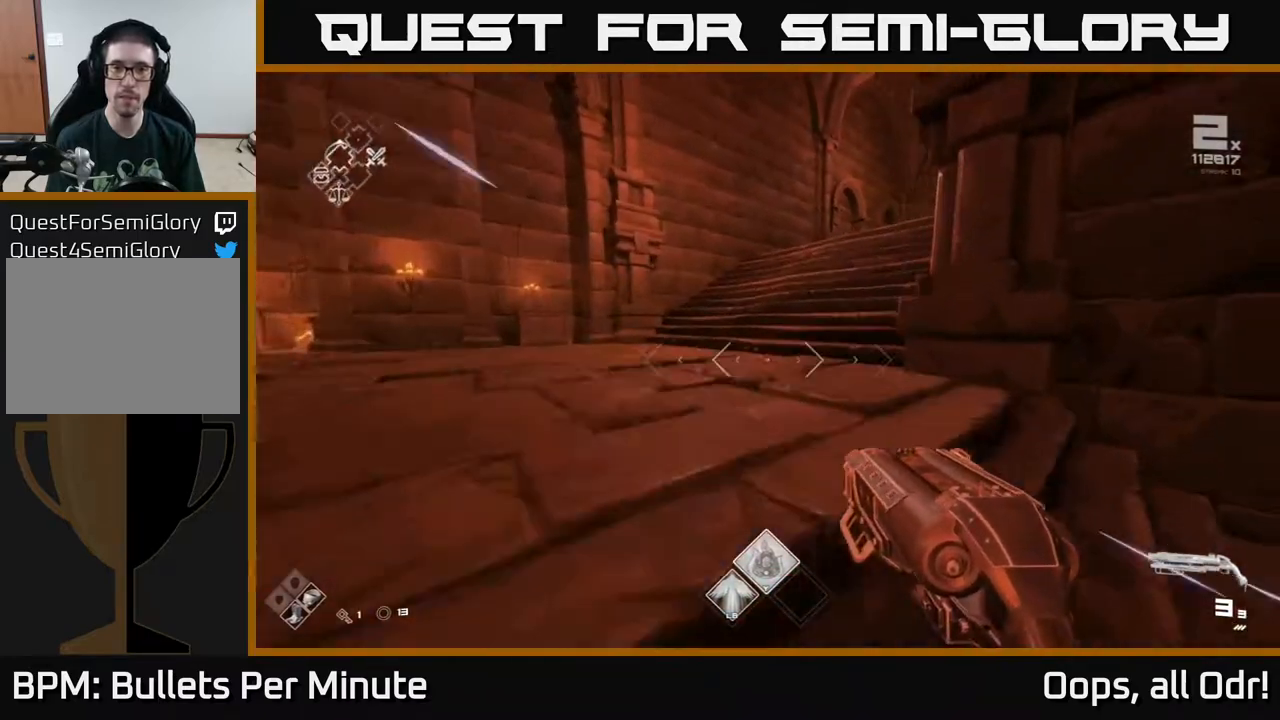
{"buttons": ["L1"], "left_stick": "up", "right_stick": "center", "events": [[50, "right_stick", "center"], [300, "right_stick", "right"], [450, "right_stick", "center"]]}
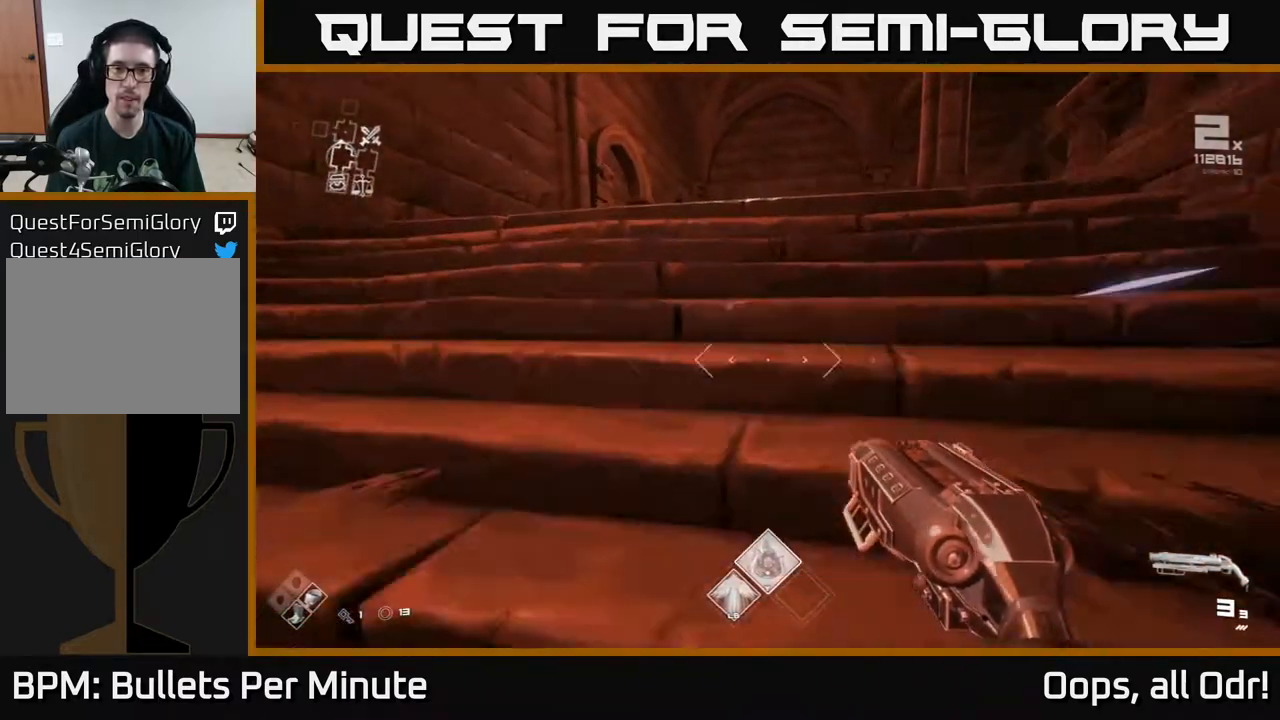
{"buttons": ["L1"], "left_stick": "up", "right_stick": "center", "events": []}
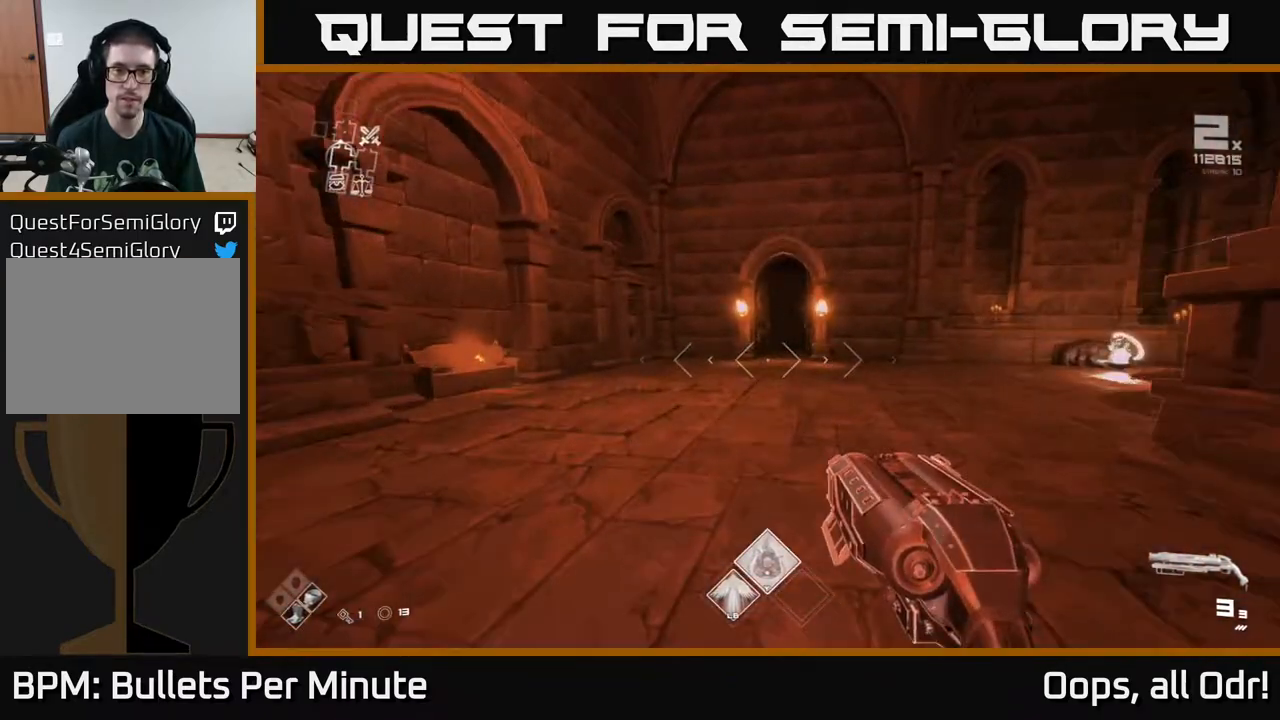
{"buttons": ["L1"], "left_stick": "up", "right_stick": "down-right", "events": [[467, "right_stick", "down-right"]]}
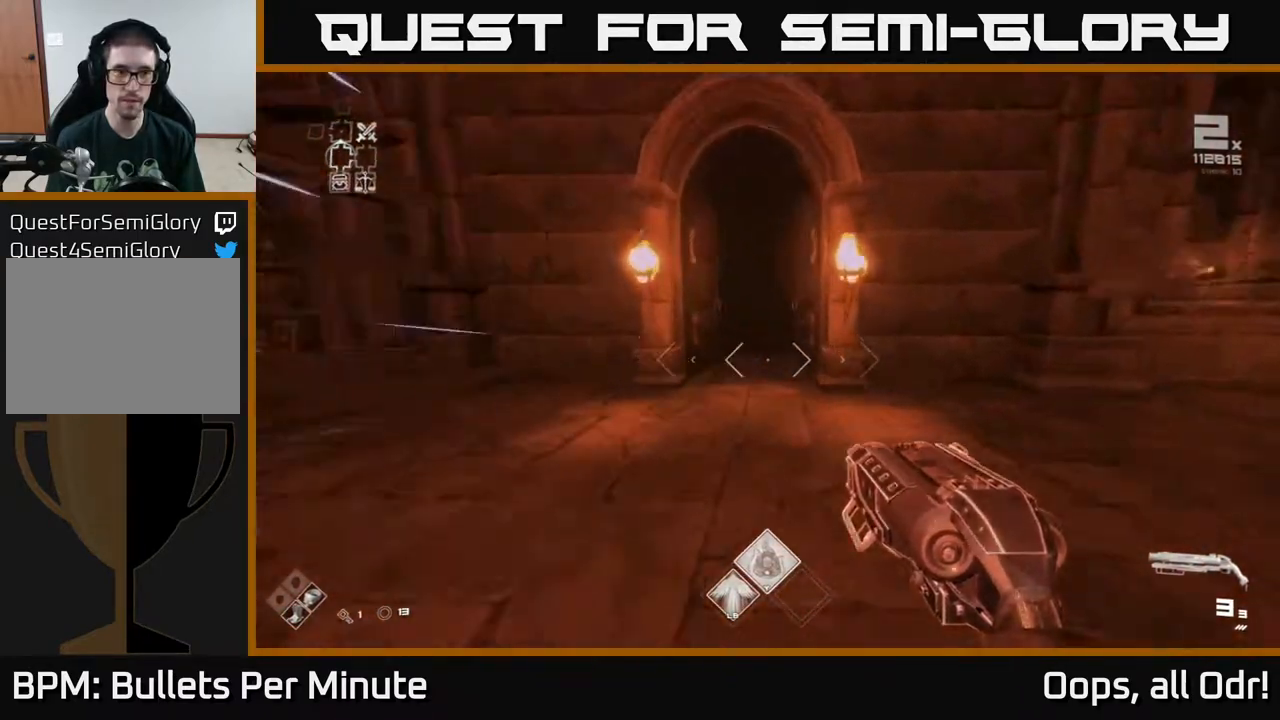
{"buttons": ["L1"], "left_stick": "up", "right_stick": "center", "events": [[17, "right_stick", "center"]]}
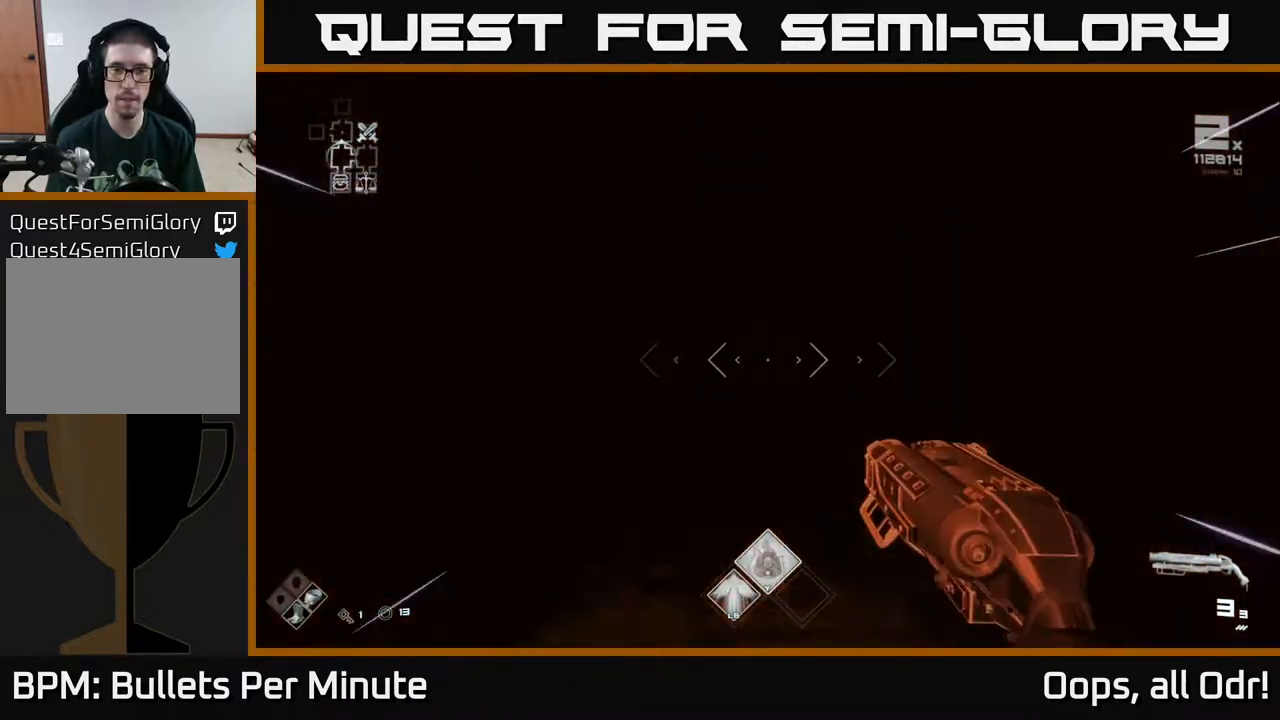
{"buttons": ["L1"], "left_stick": "up", "right_stick": "center", "events": []}
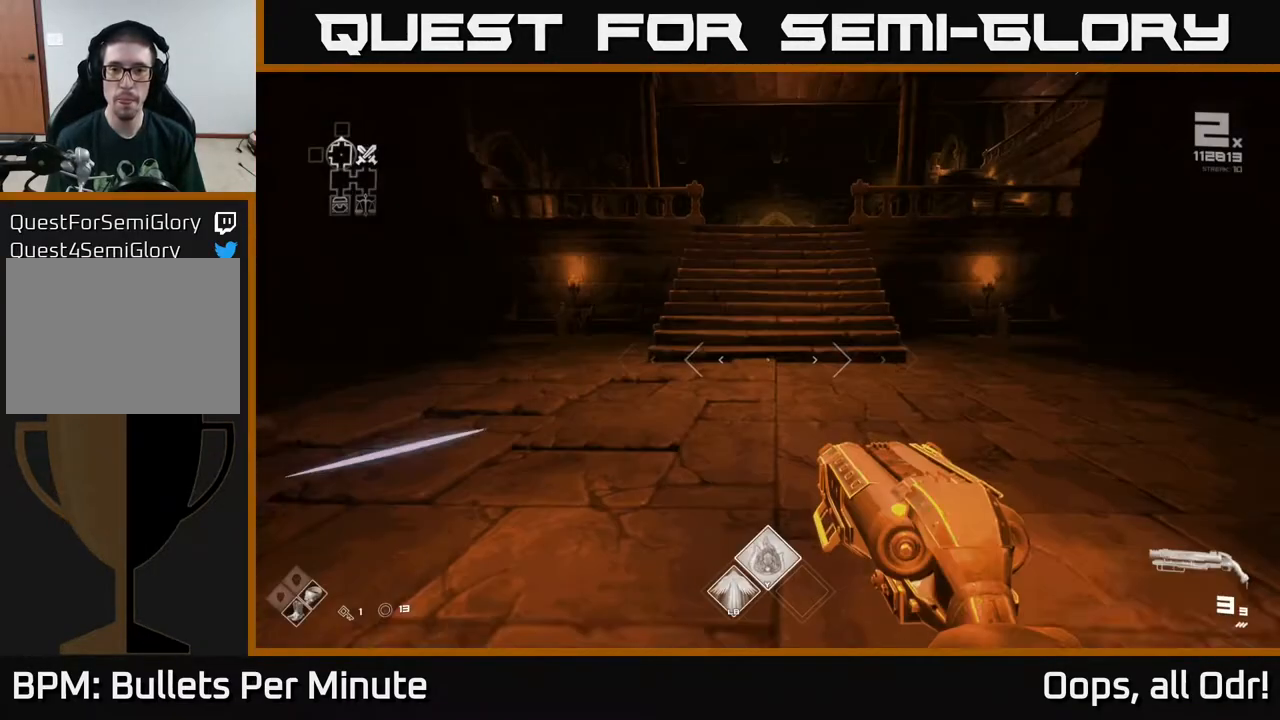
{"buttons": ["L1"], "left_stick": "up", "right_stick": "center", "events": [[350, "right_stick", "up"], [483, "right_stick", "center"]]}
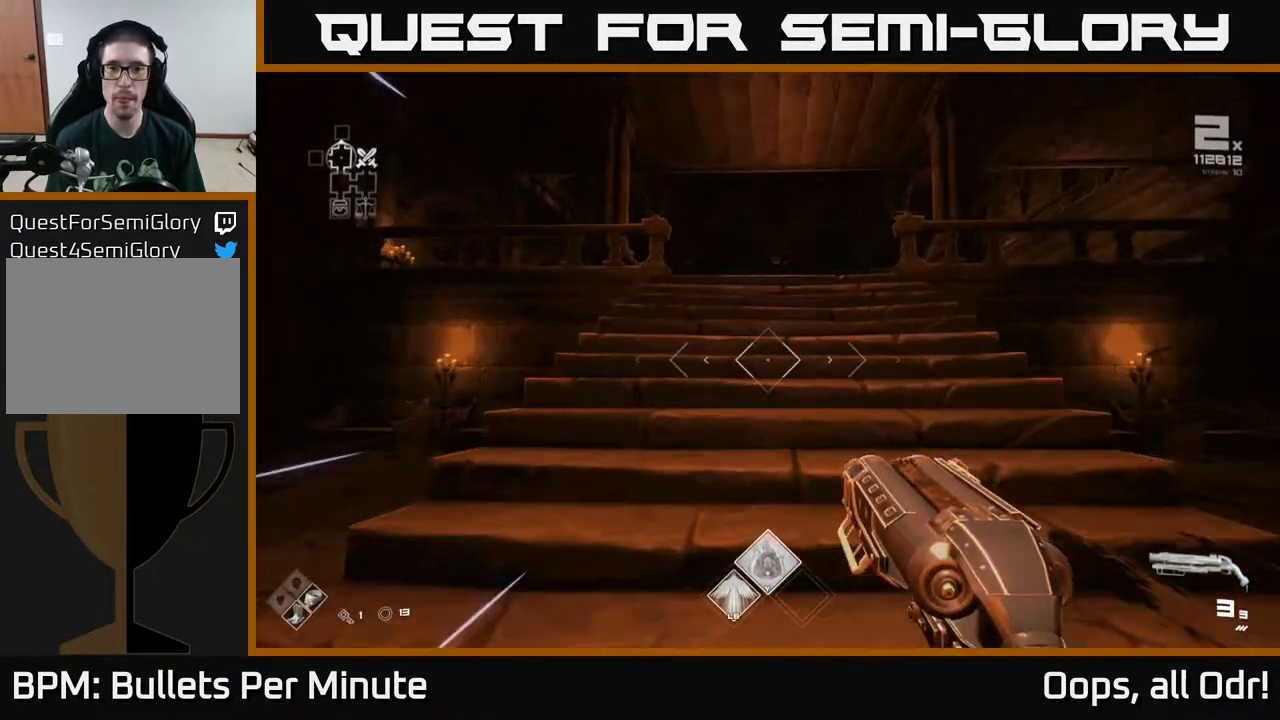
{"buttons": [], "left_stick": "up", "right_stick": "center", "events": [[200, "right_stick", "down"], [283, "right_stick", "center"], [467, "L1", "up"]]}
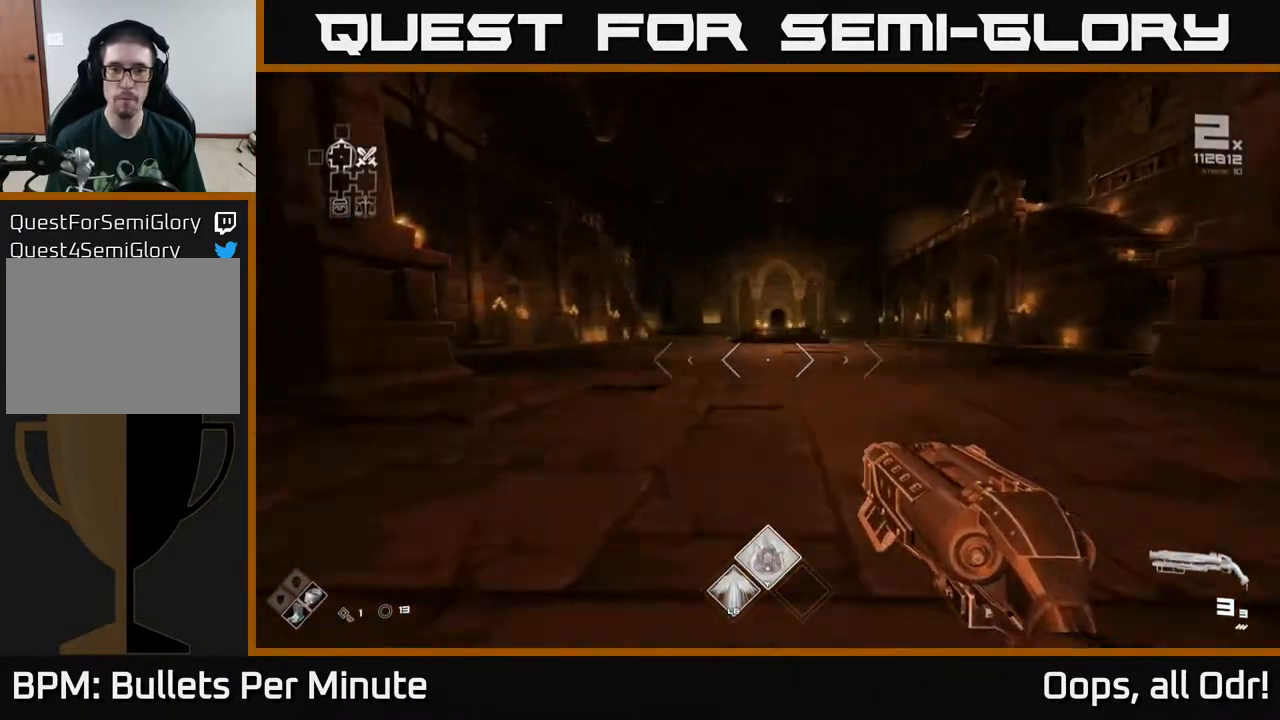
{"buttons": [], "left_stick": "up", "right_stick": "center", "events": []}
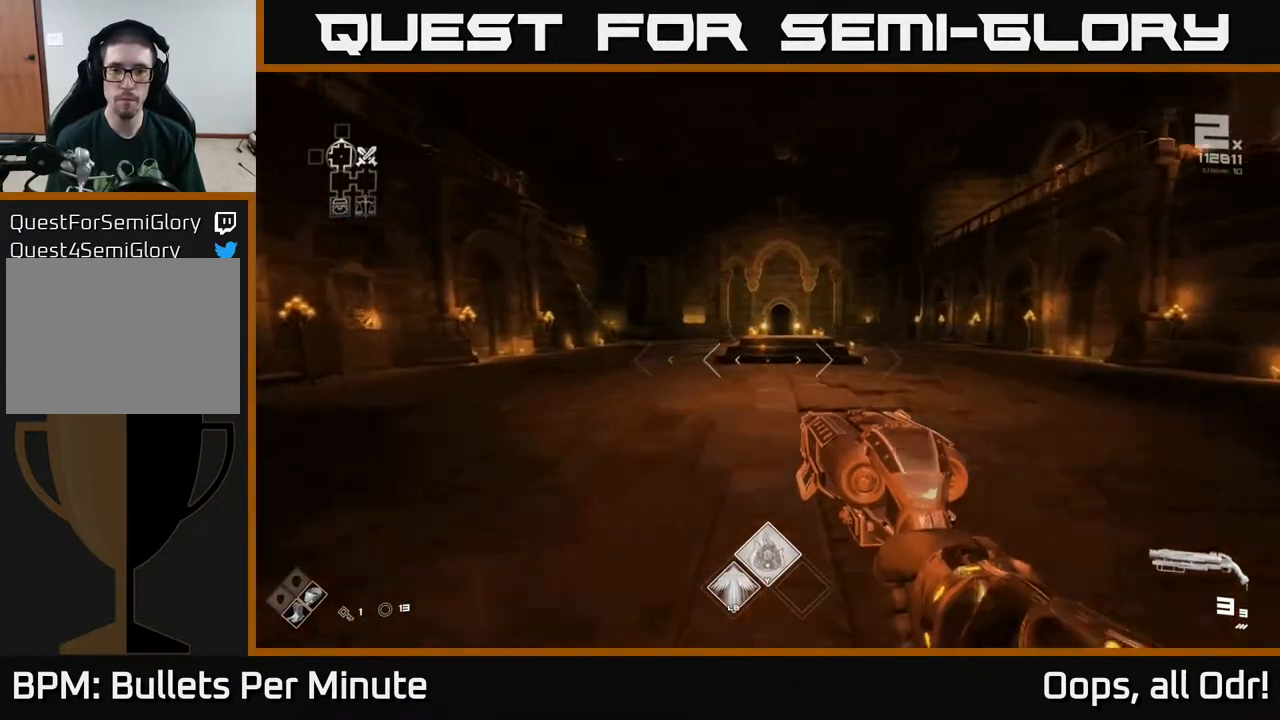
{"buttons": ["L1"], "left_stick": "up", "right_stick": "center", "events": [[50, "L1", "down"]]}
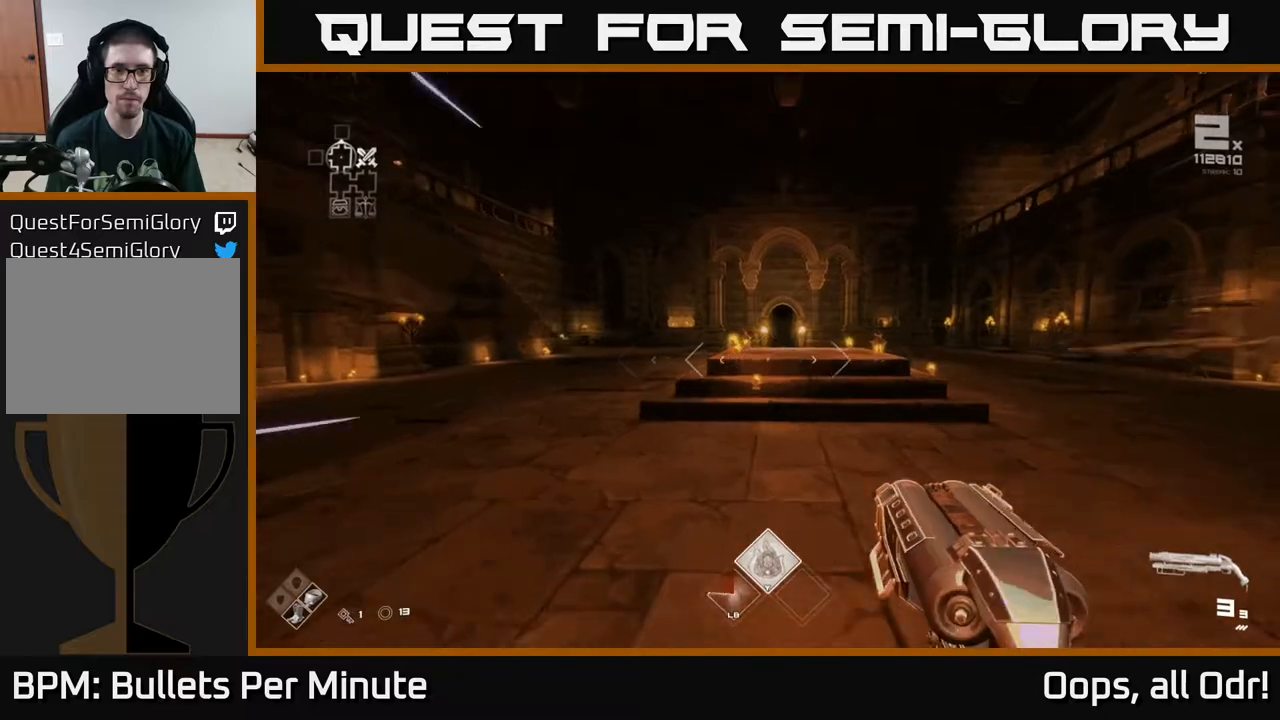
{"buttons": ["L1"], "left_stick": "up", "right_stick": "center", "events": []}
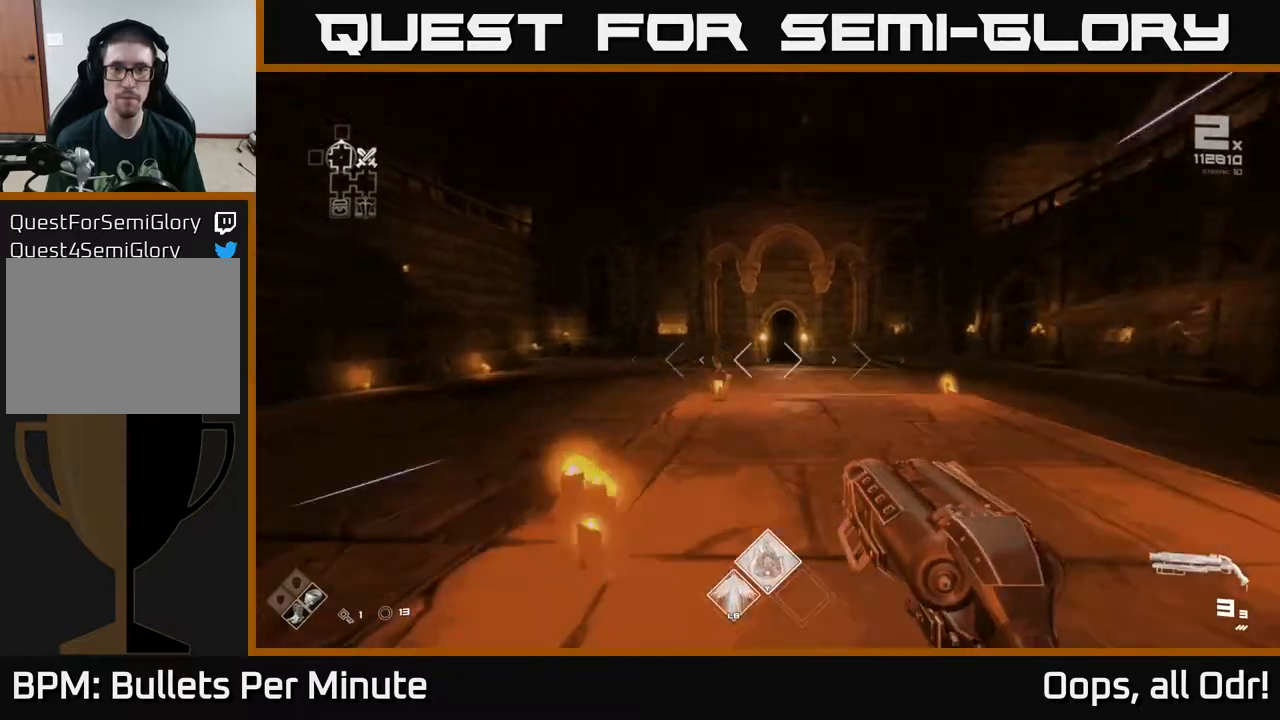
{"buttons": ["L1"], "left_stick": "up", "right_stick": "center", "events": []}
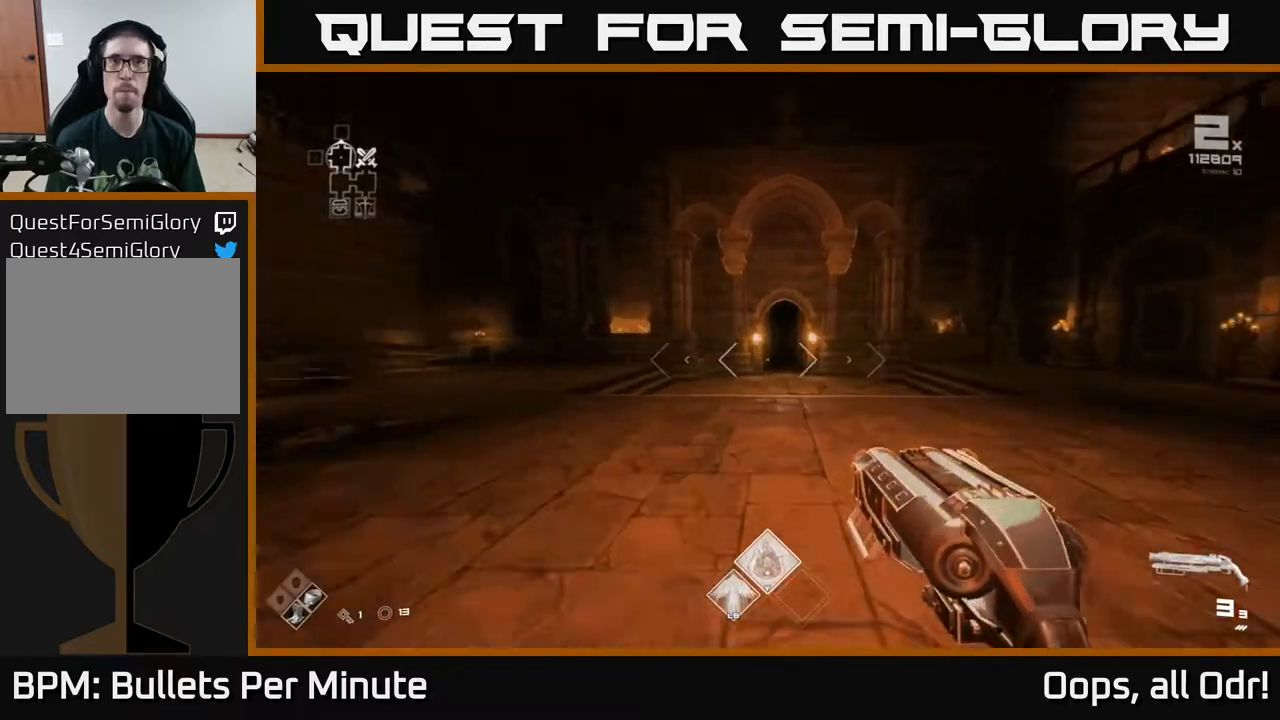
{"buttons": ["L1"], "left_stick": "up", "right_stick": "center", "events": []}
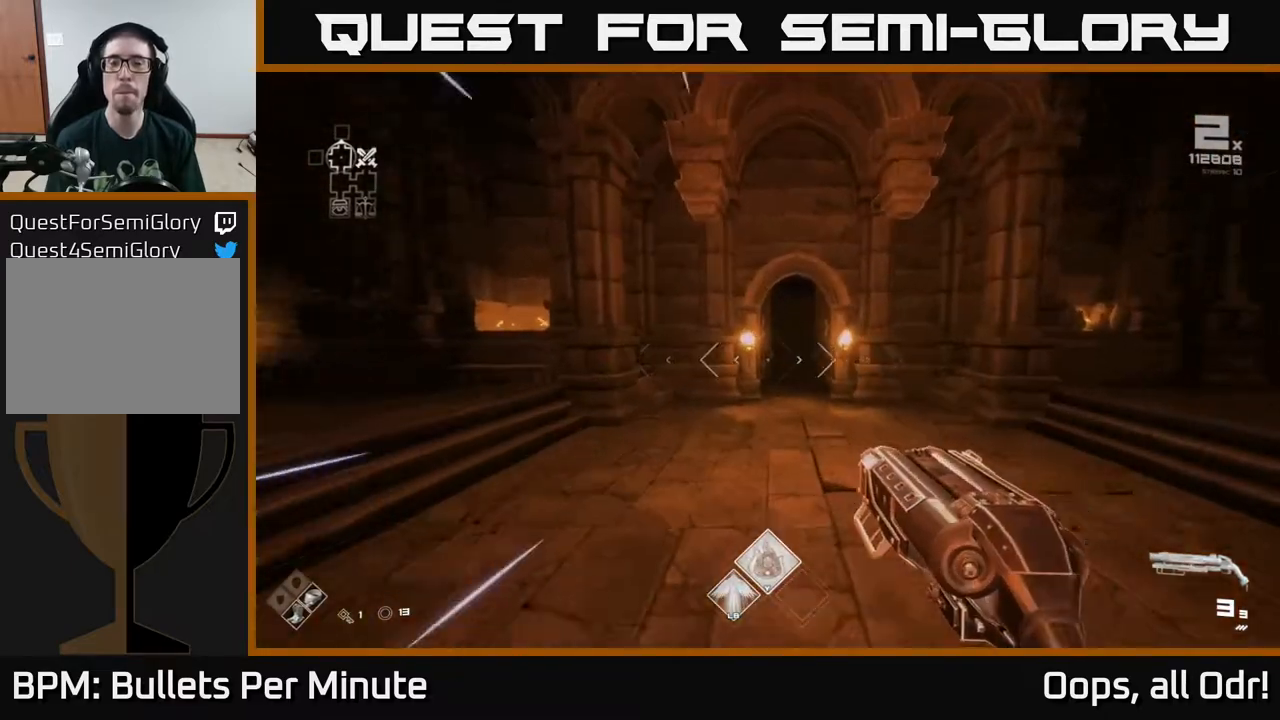
{"buttons": ["L1"], "left_stick": "up", "right_stick": "center", "events": []}
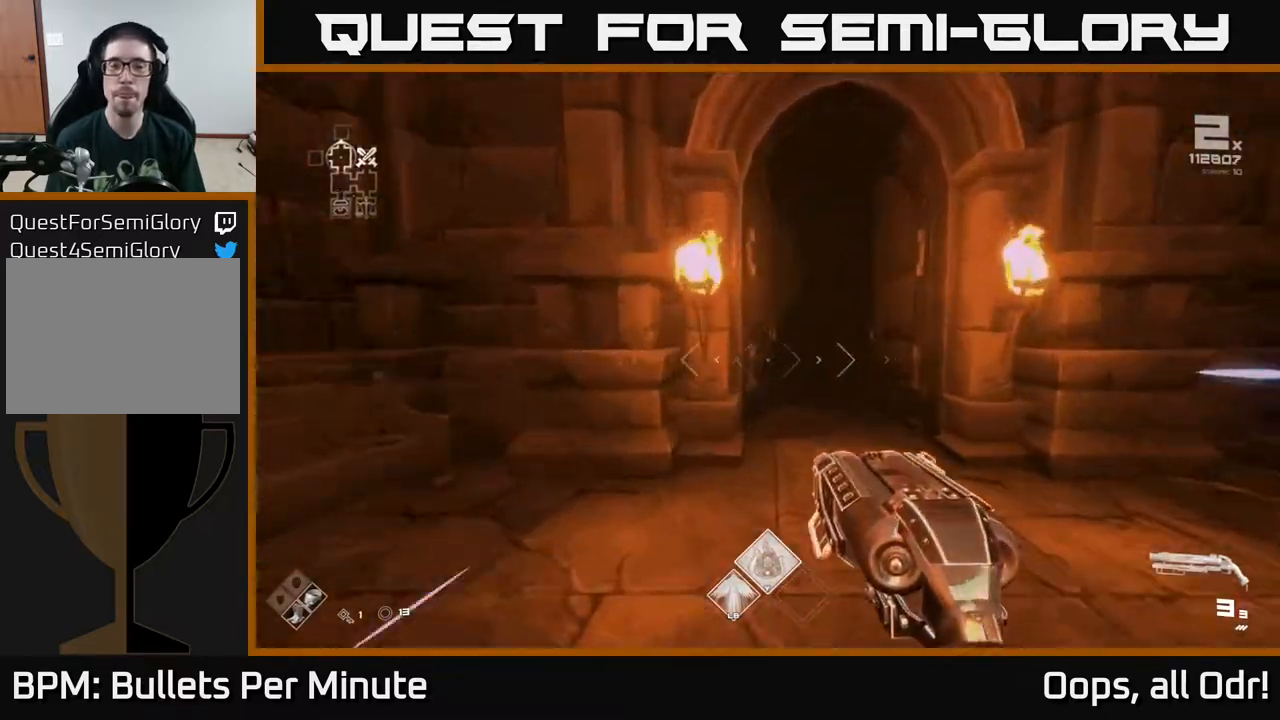
{"buttons": ["L1"], "left_stick": "up", "right_stick": "center", "events": []}
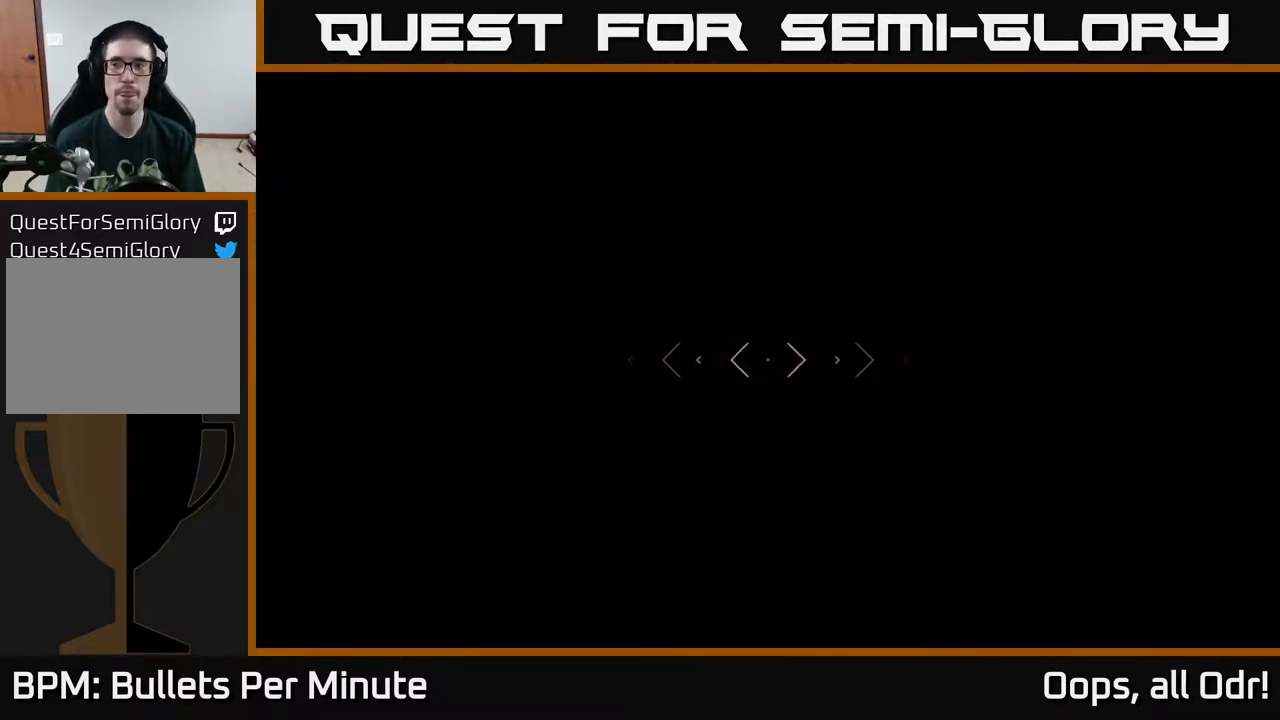
{"buttons": ["L1"], "left_stick": "up", "right_stick": "center", "events": []}
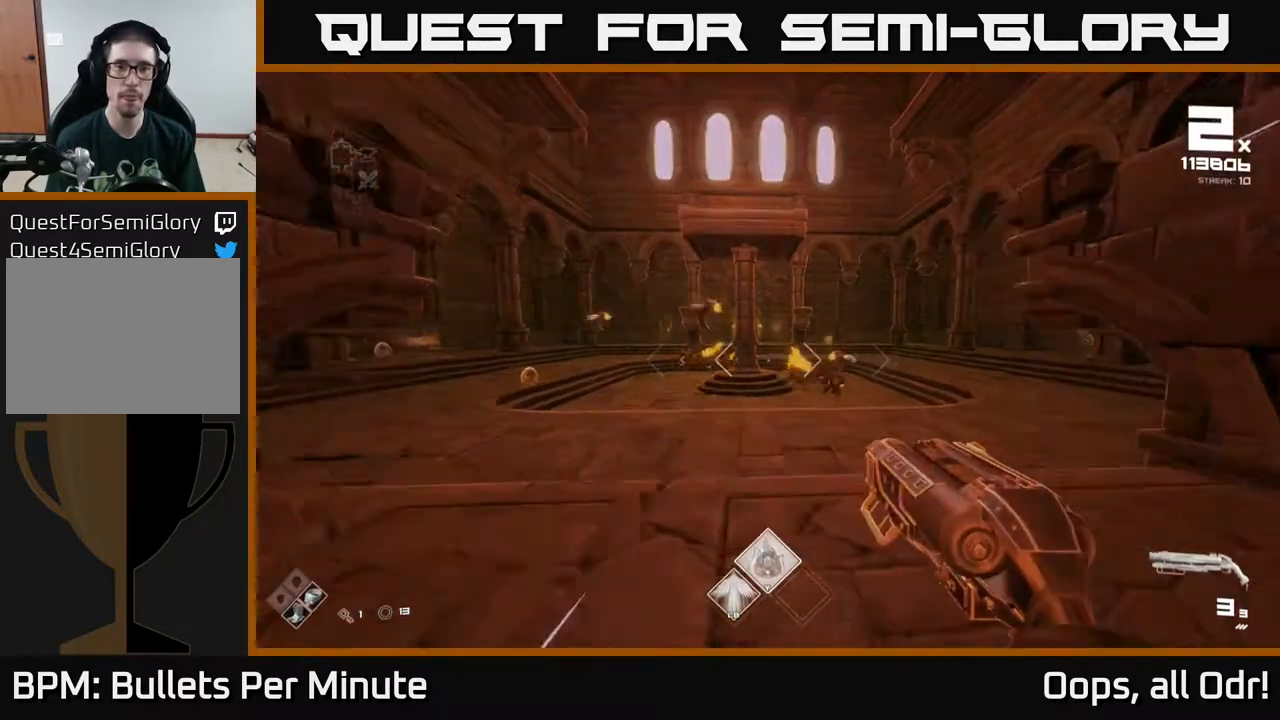
{"buttons": [], "left_stick": "up", "right_stick": "center", "events": [[83, "L1", "up"]]}